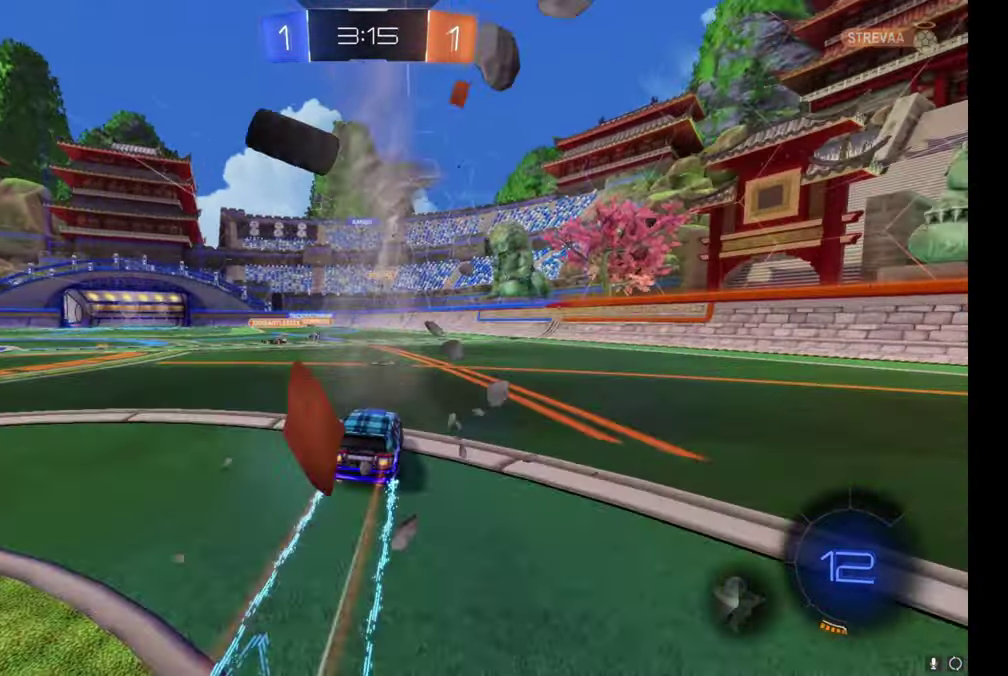
Gameplay with a controller (Xbox layout); each line is a JSON object with the inputs held at the frame after it. "events" lists button and stick changes between this image and that frame as [ms after this image, input, new state], when the widget could be followed in between. Not read: L1.
{"buttons": ["R2"], "left_stick": "center", "right_stick": "center"}
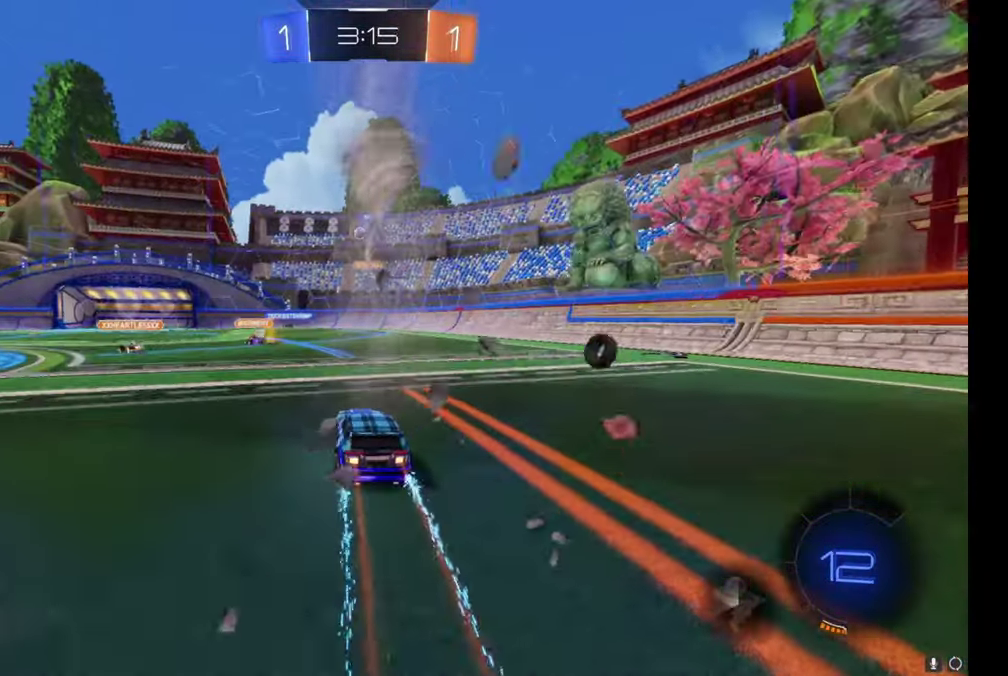
{"buttons": ["R2"], "left_stick": "up-left", "right_stick": "center", "events": [[417, "left_stick", "up-left"]]}
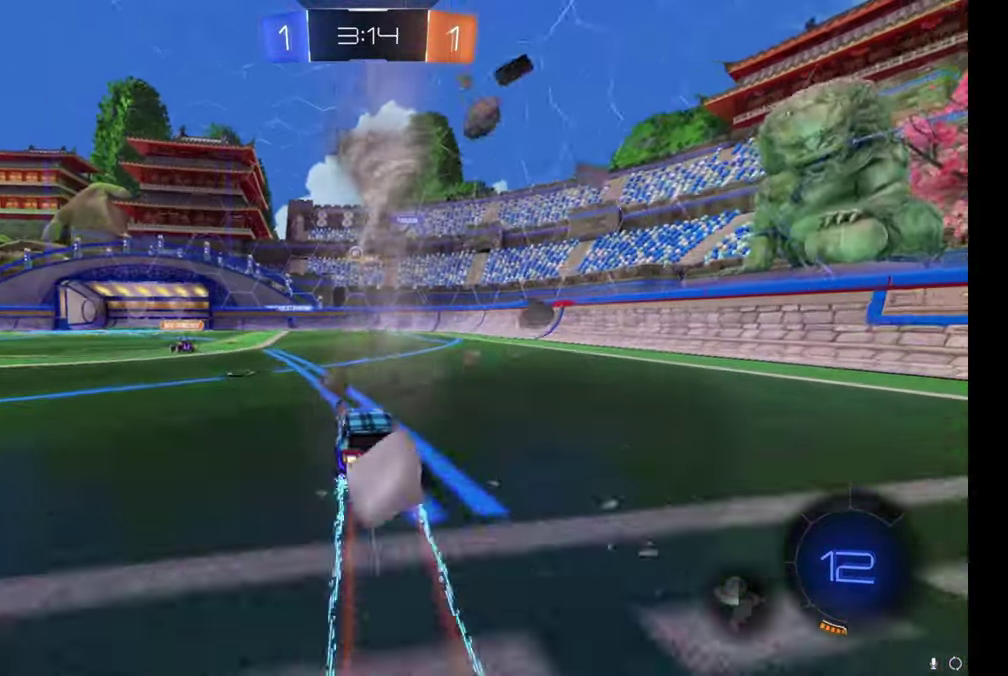
{"buttons": ["R2"], "left_stick": "center", "right_stick": "center", "events": [[33, "left_stick", "center"]]}
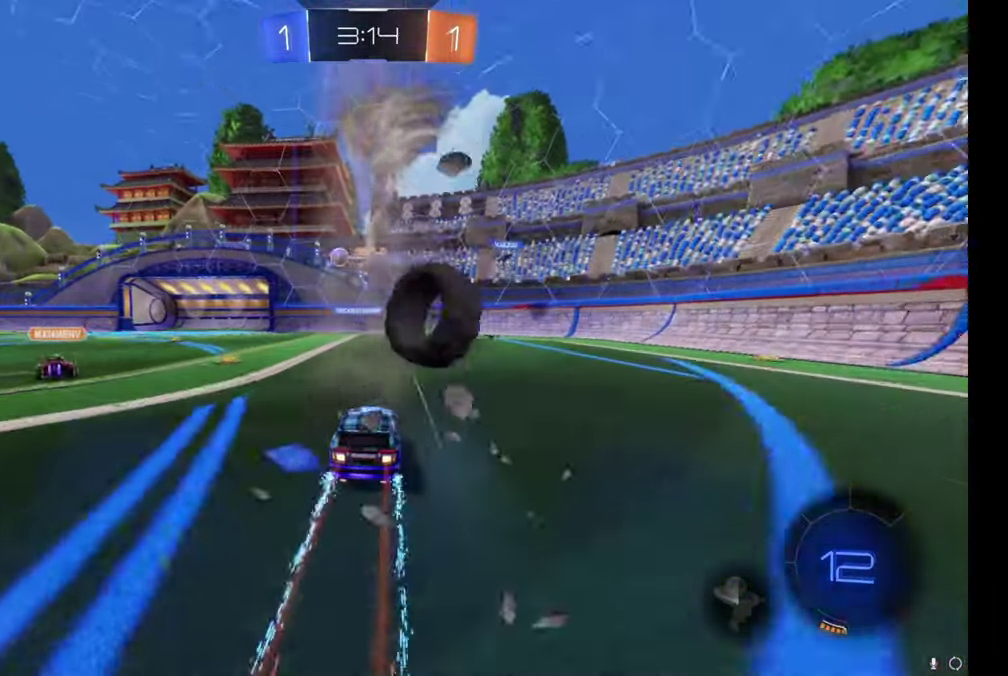
{"buttons": ["B", "R2"], "left_stick": "up-left", "right_stick": "center", "events": [[33, "left_stick", "up-left"], [417, "B", "down"]]}
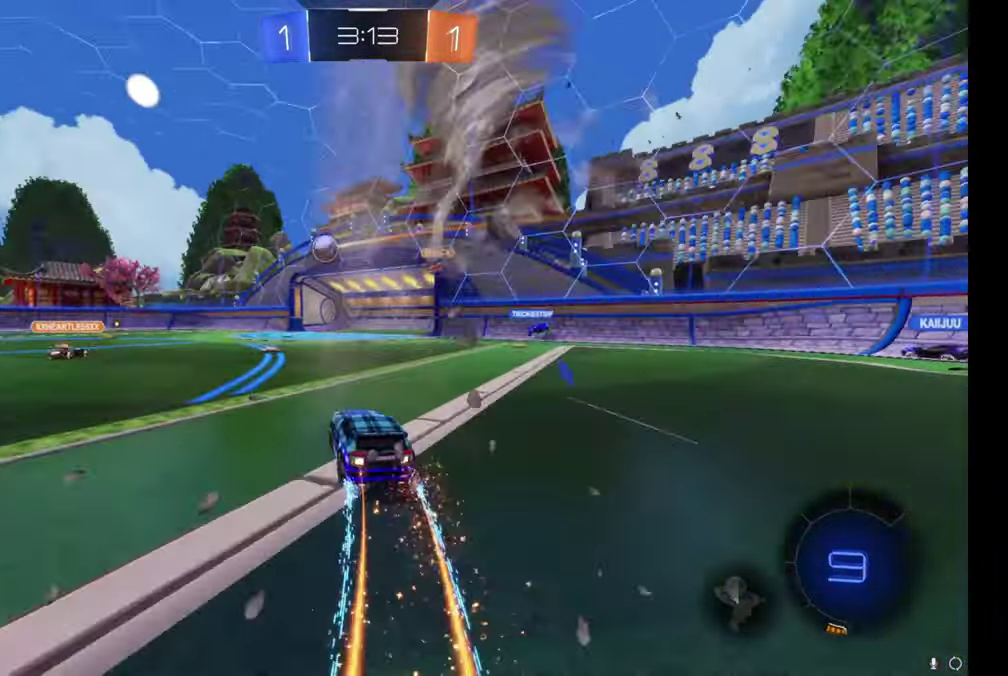
{"buttons": ["R2"], "left_stick": "up-left", "right_stick": "center", "events": [[100, "left_stick", "center"], [384, "B", "up"], [450, "left_stick", "up-left"]]}
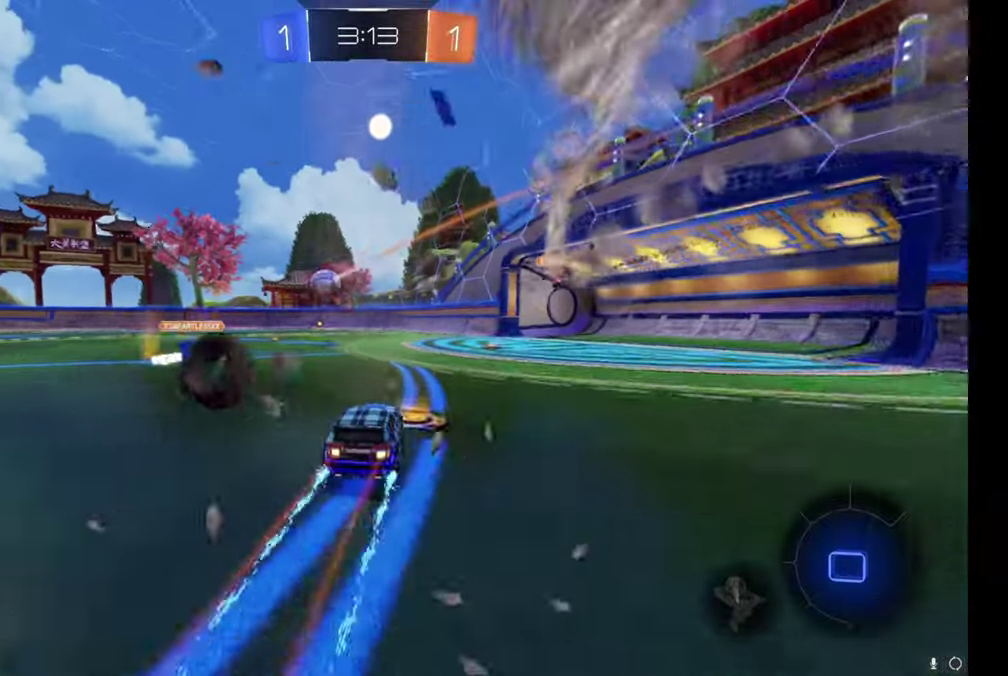
{"buttons": ["B", "R2"], "left_stick": "center", "right_stick": "center", "events": [[67, "left_stick", "center"], [384, "left_stick", "up-left"], [417, "B", "down"], [467, "left_stick", "center"]]}
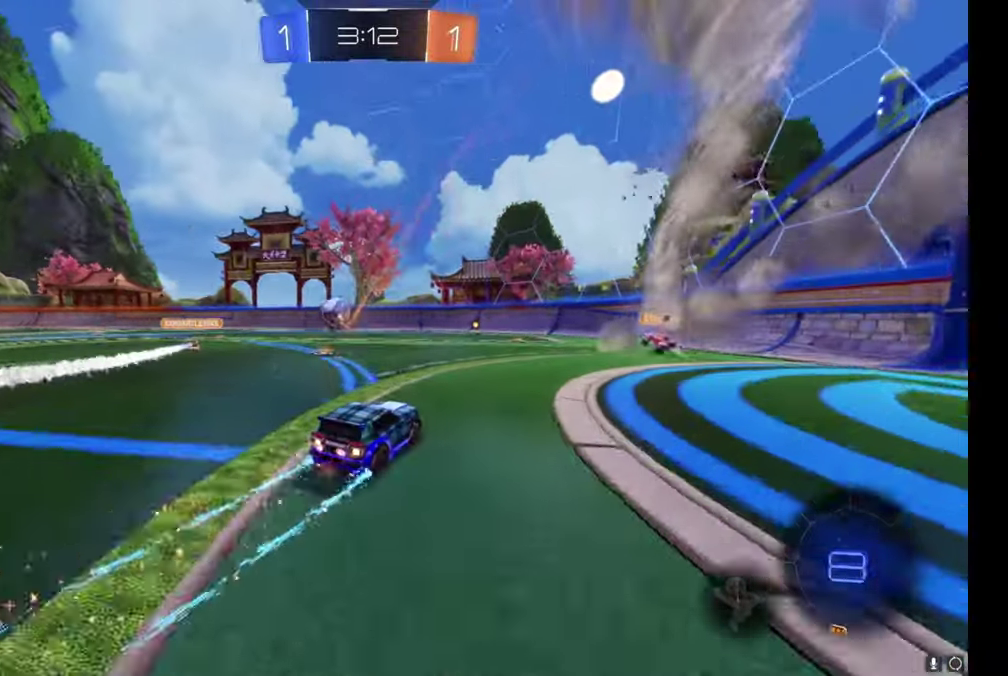
{"buttons": ["R2"], "left_stick": "center", "right_stick": "center", "events": [[34, "left_stick", "up-left"], [150, "left_stick", "center"], [217, "B", "up"]]}
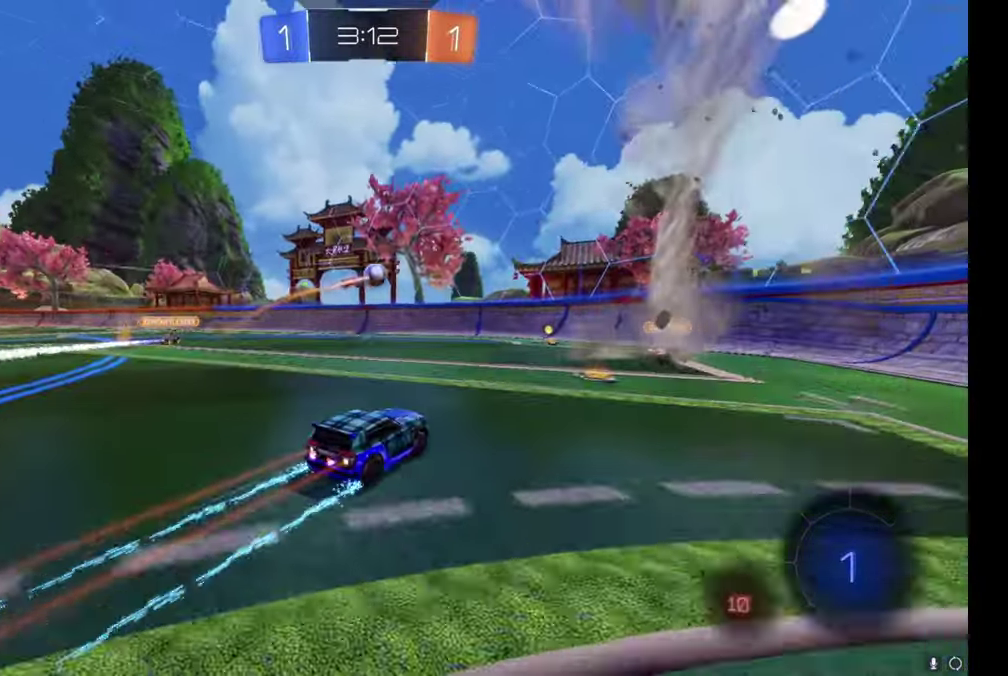
{"buttons": ["R2"], "left_stick": "center", "right_stick": "center", "events": [[284, "left_stick", "up-left"], [384, "left_stick", "center"]]}
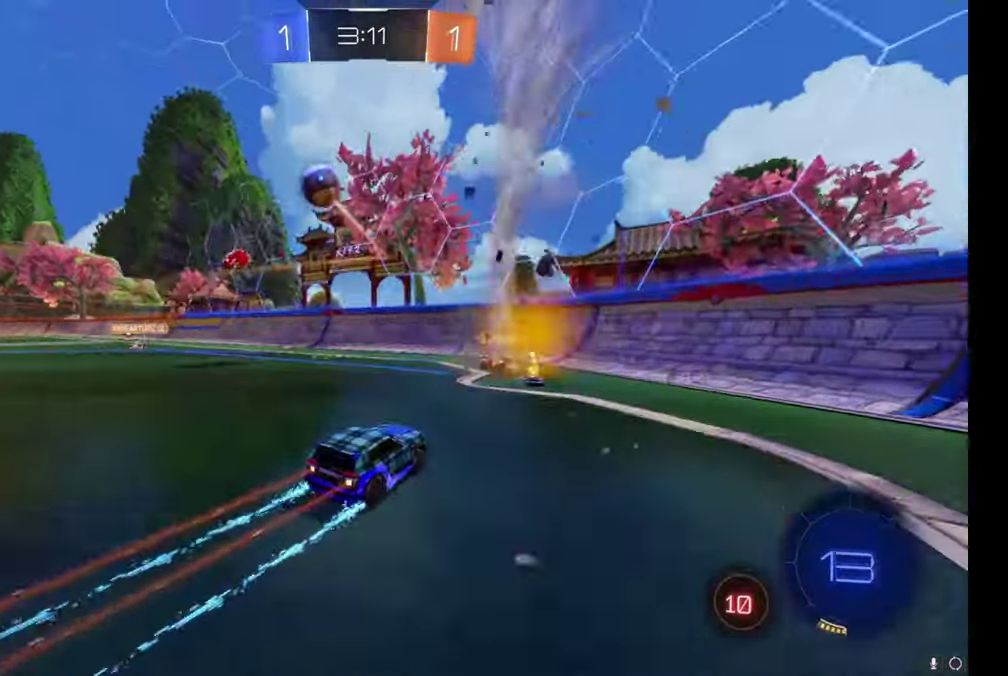
{"buttons": ["R2"], "left_stick": "up-left", "right_stick": "center", "events": [[100, "left_stick", "up-left"]]}
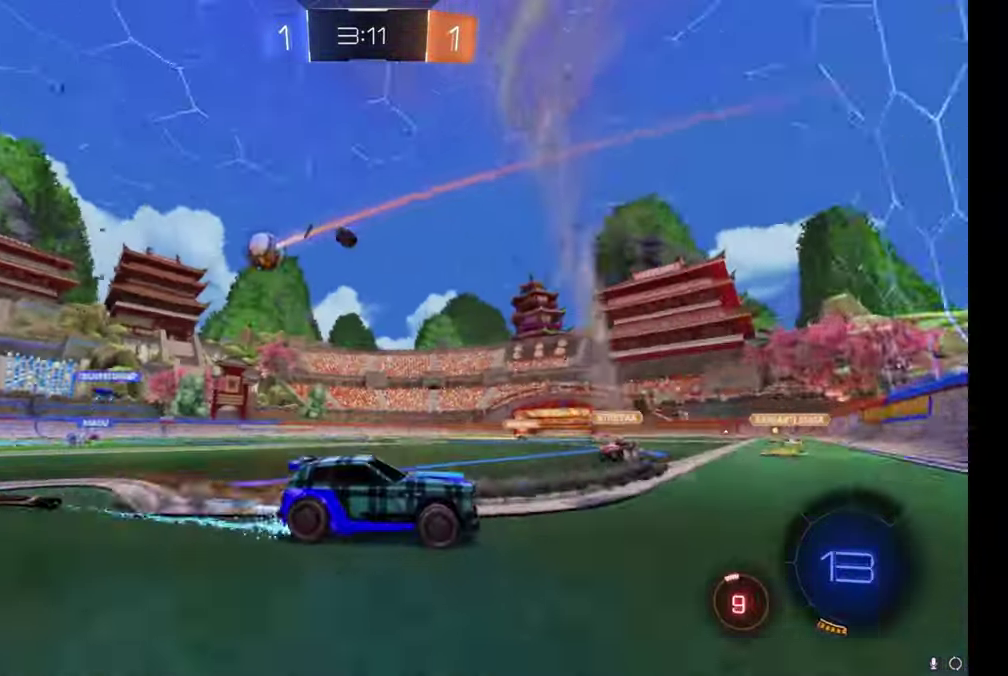
{"buttons": ["R2"], "left_stick": "up-left", "right_stick": "center", "events": []}
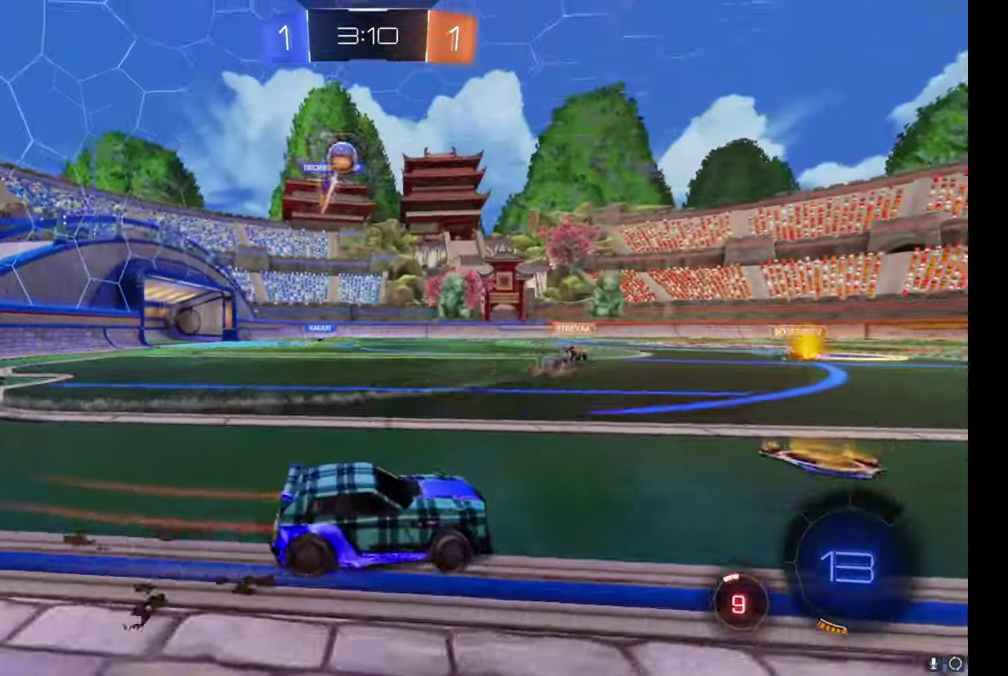
{"buttons": ["R2"], "left_stick": "right", "right_stick": "center", "events": [[300, "left_stick", "right"]]}
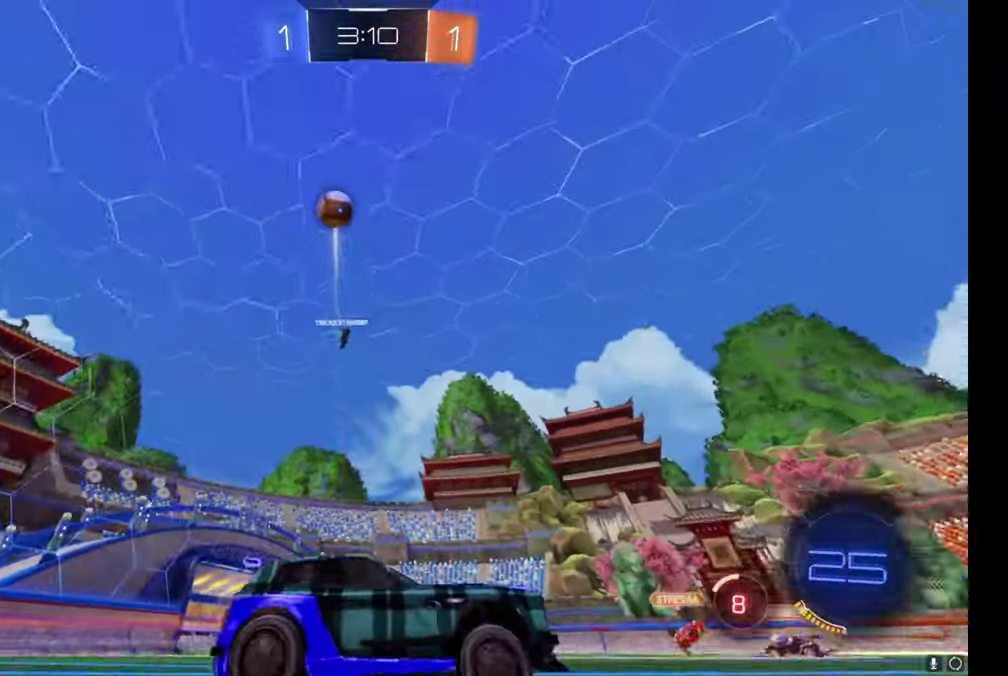
{"buttons": ["R2"], "left_stick": "right", "right_stick": "center", "events": [[84, "Y", "down"], [134, "left_stick", "center"], [150, "Y", "up"], [200, "left_stick", "left"], [300, "left_stick", "center"], [467, "left_stick", "right"]]}
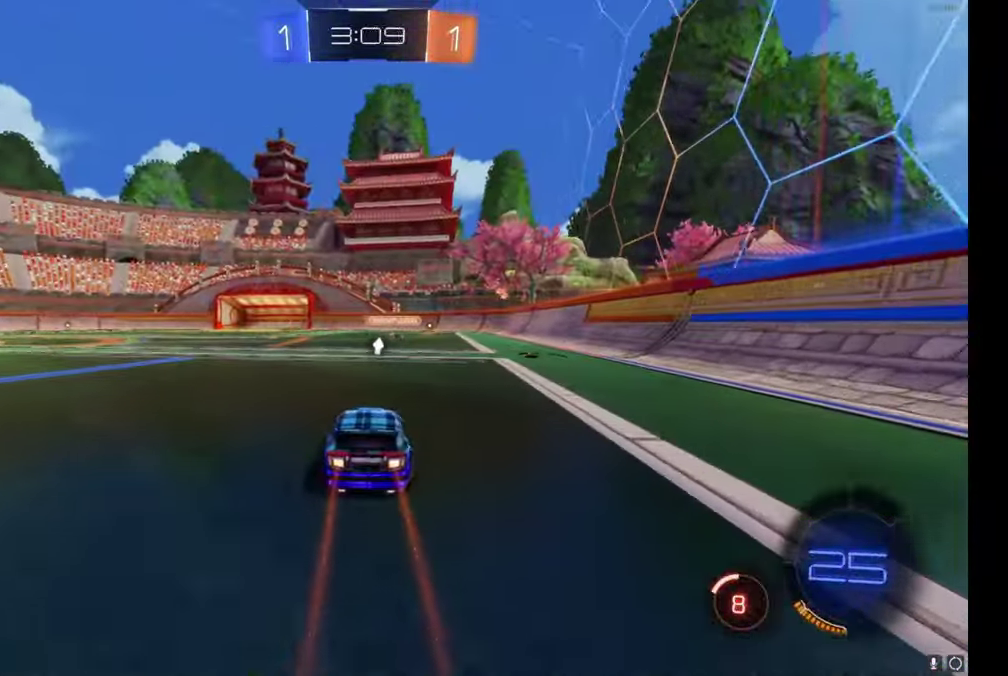
{"buttons": ["R2"], "left_stick": "right", "right_stick": "center", "events": [[234, "Y", "down"], [267, "left_stick", "center"], [350, "Y", "up"], [367, "left_stick", "right"]]}
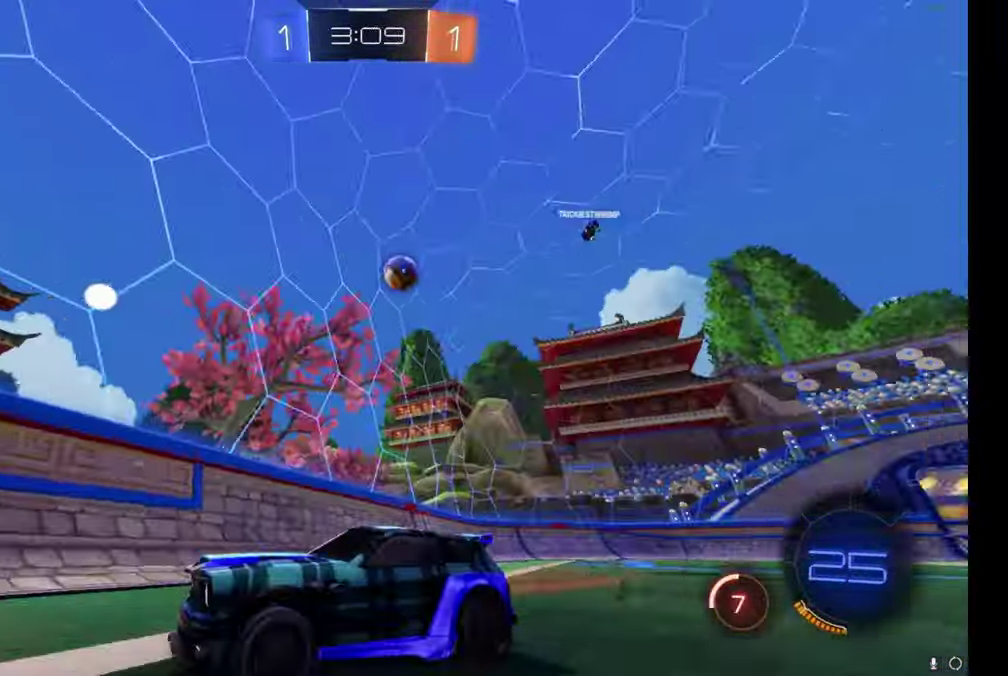
{"buttons": ["R2"], "left_stick": "center", "right_stick": "center", "events": [[100, "left_stick", "center"], [167, "left_stick", "left"], [317, "left_stick", "up-left"], [467, "left_stick", "center"]]}
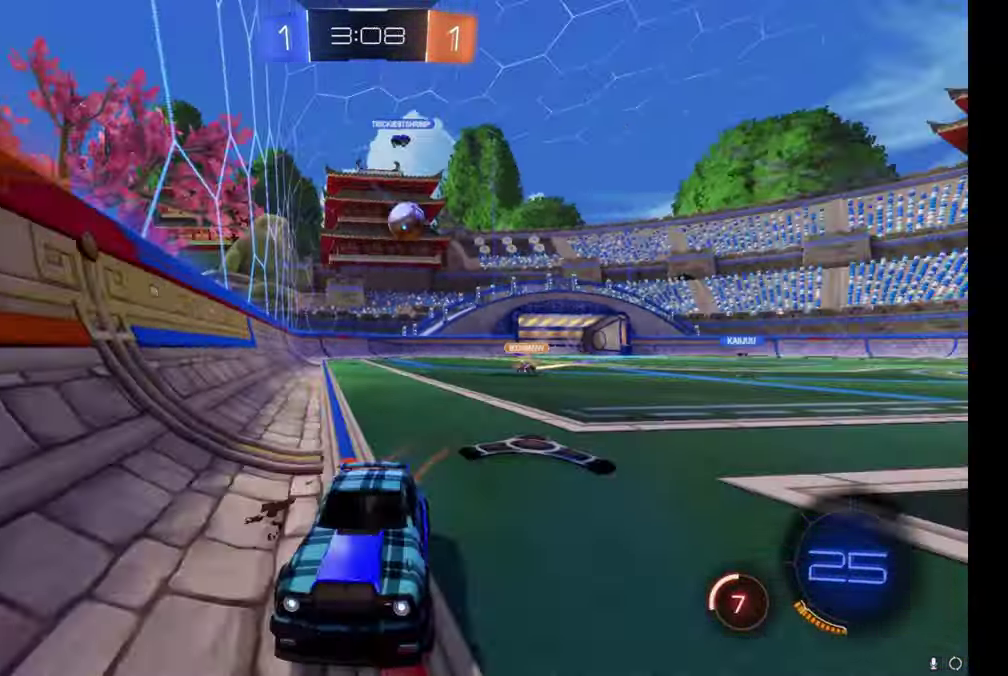
{"buttons": ["R2"], "left_stick": "center", "right_stick": "center", "events": [[100, "left_stick", "up-left"], [283, "left_stick", "center"]]}
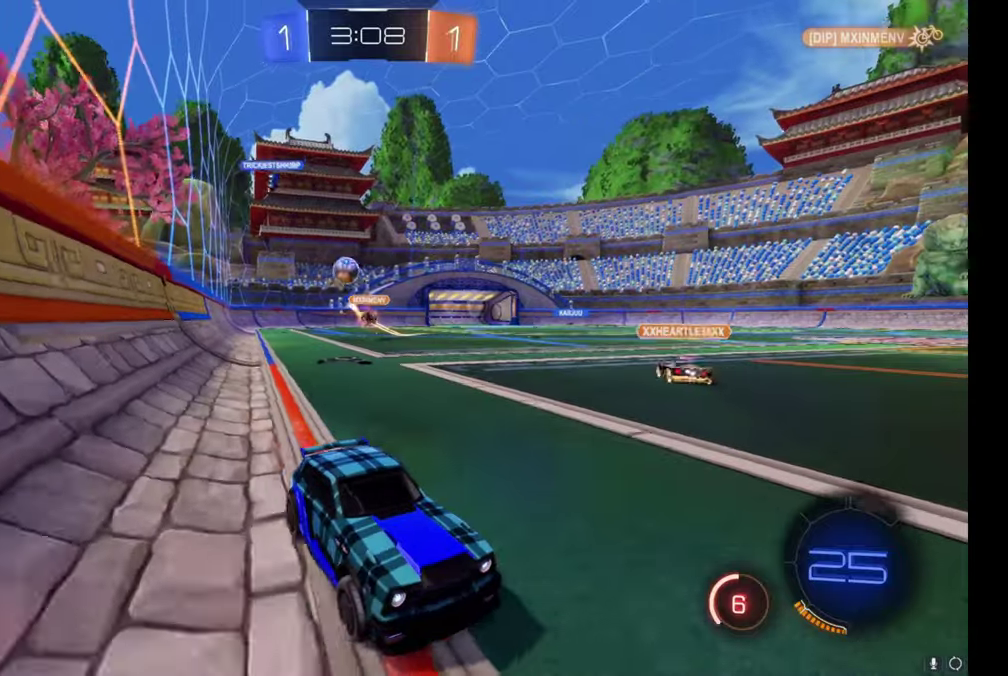
{"buttons": ["R2"], "left_stick": "up-left", "right_stick": "center", "events": [[316, "left_stick", "up-left"]]}
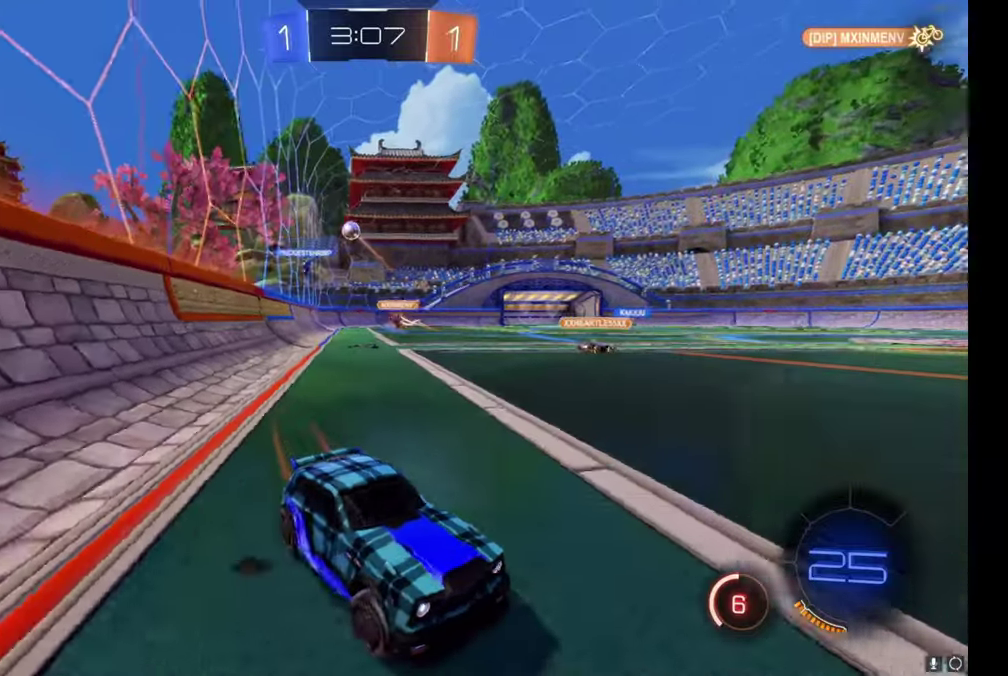
{"buttons": ["B", "R2"], "left_stick": "up-left", "right_stick": "center", "events": [[33, "Y", "down"], [116, "Y", "up"], [300, "B", "down"]]}
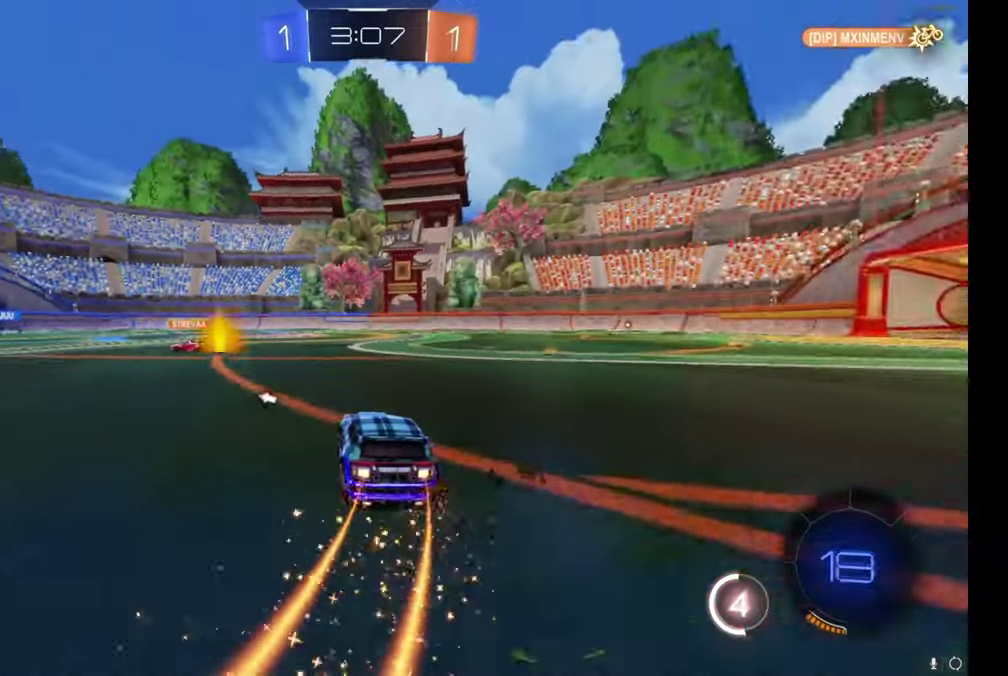
{"buttons": ["B", "Y", "R2"], "left_stick": "left", "right_stick": "center", "events": [[83, "left_stick", "center"], [100, "A", "down"], [133, "left_stick", "left"], [183, "A", "up"], [233, "A", "down"], [433, "A", "up"], [483, "Y", "down"]]}
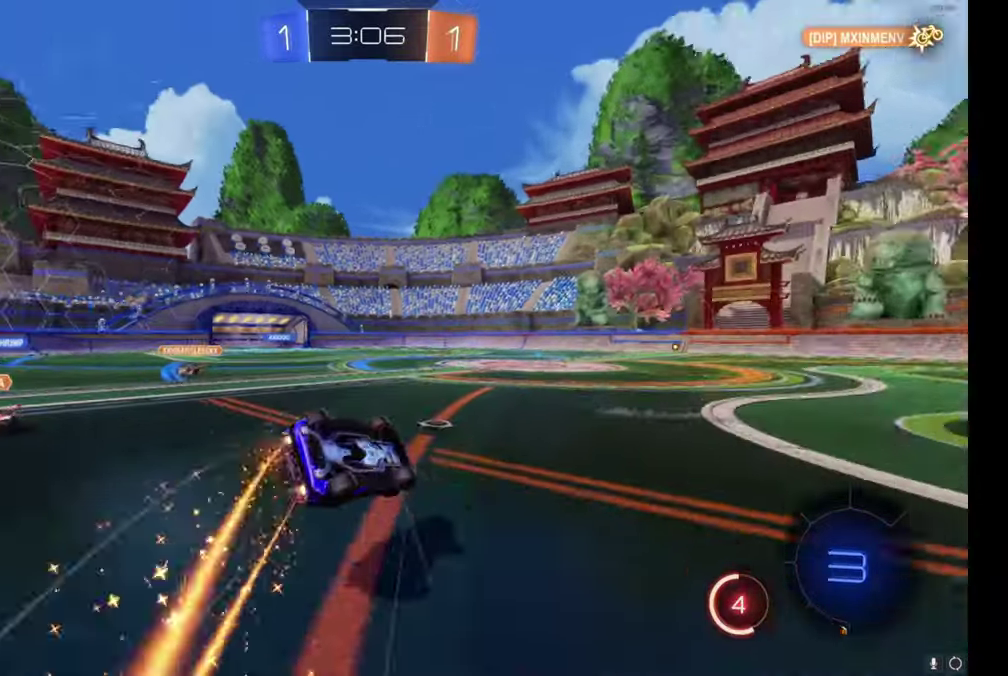
{"buttons": ["R2"], "left_stick": "center", "right_stick": "center"}
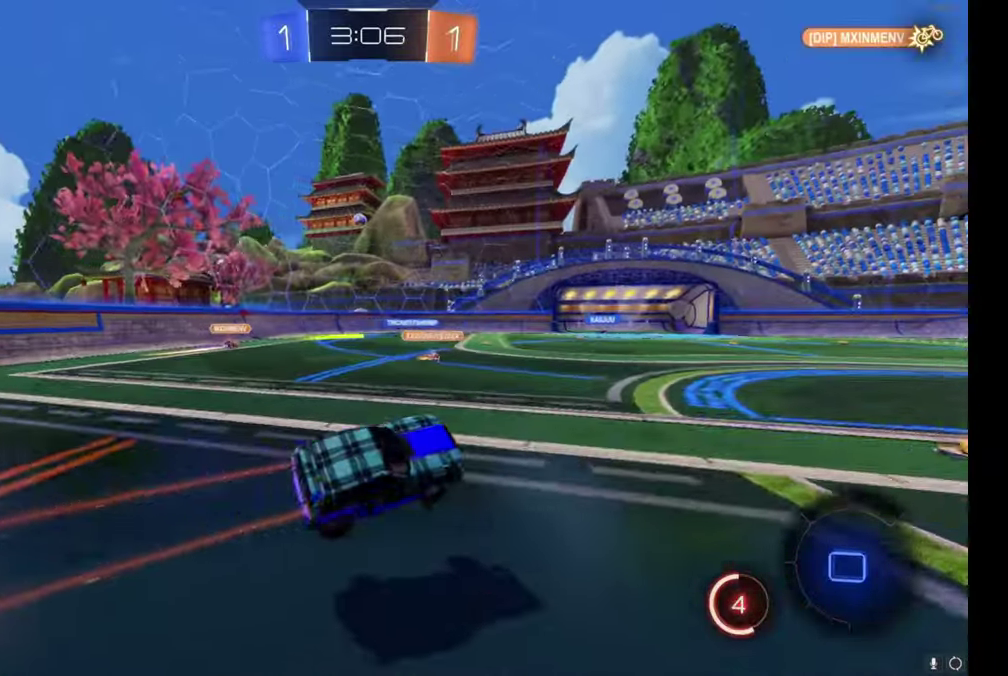
{"buttons": ["Y", "R2"], "left_stick": "center", "right_stick": "center", "events": [[316, "left_stick", "up-left"], [433, "left_stick", "center"], [450, "Y", "down"]]}
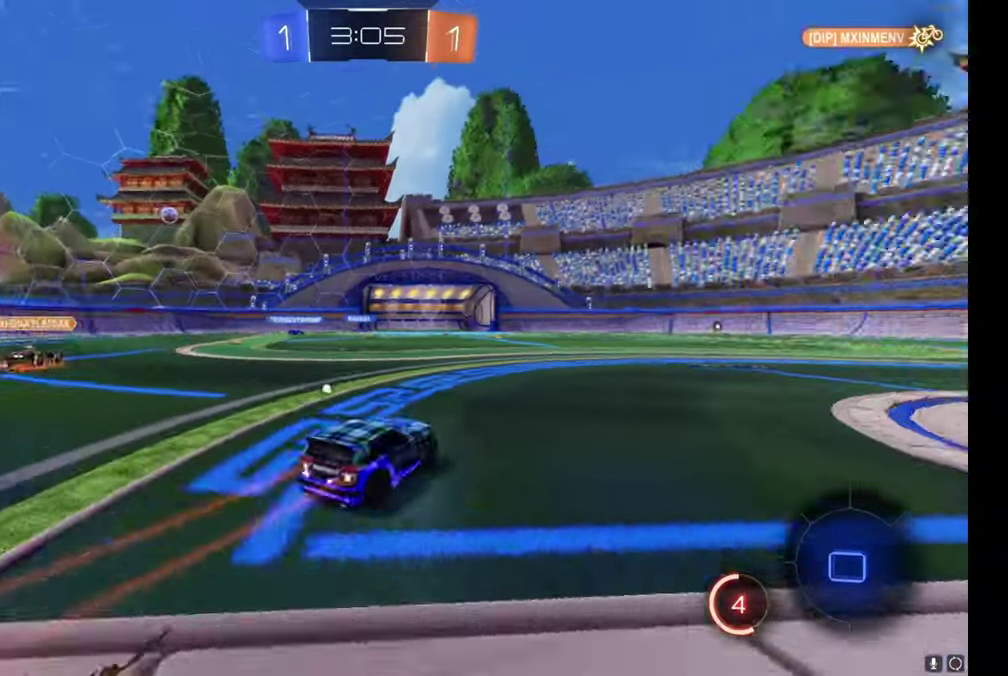
{"buttons": ["A", "R2"], "left_stick": "down-right", "right_stick": "center", "events": [[16, "Y", "up"], [266, "A", "down"], [350, "A", "up"], [350, "left_stick", "up-right"], [416, "A", "down"], [466, "left_stick", "down-right"]]}
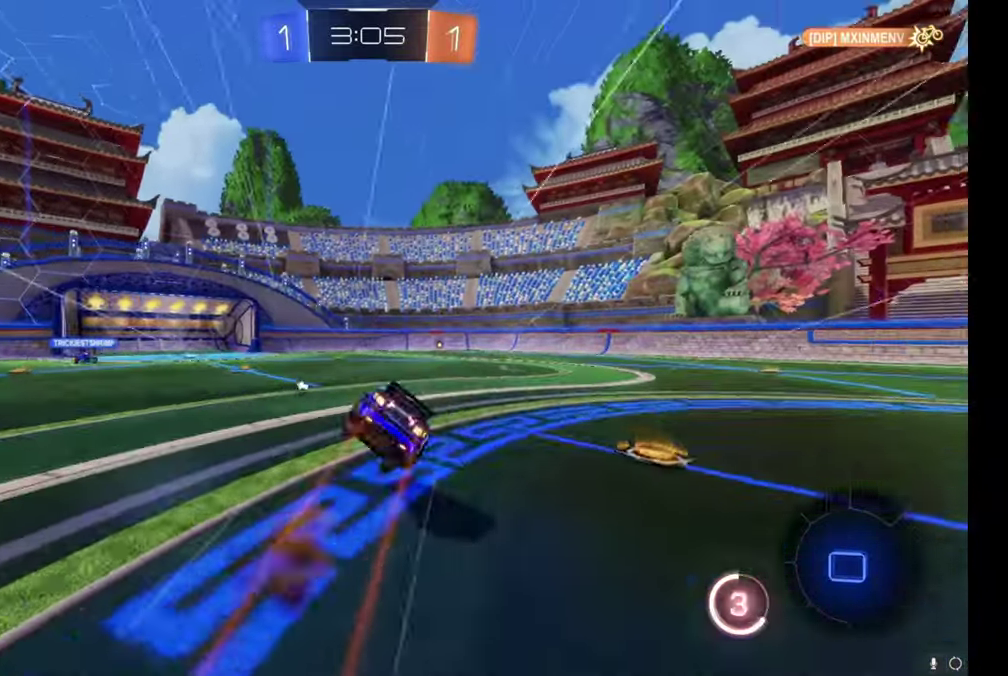
{"buttons": ["R2"], "left_stick": "down-right", "right_stick": "center", "events": [[33, "A", "up"], [33, "left_stick", "down"], [300, "left_stick", "down-right"], [383, "left_stick", "right"], [450, "left_stick", "down-right"]]}
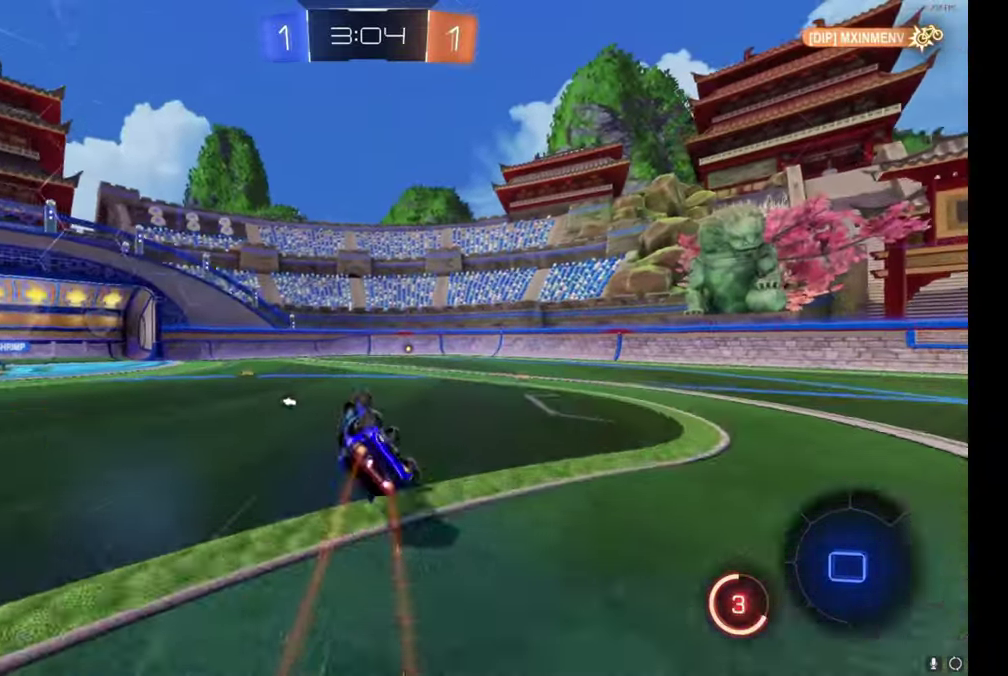
{"buttons": ["Y", "R2"], "left_stick": "center", "right_stick": "center", "events": [[166, "left_stick", "right"], [250, "left_stick", "center"], [500, "Y", "down"]]}
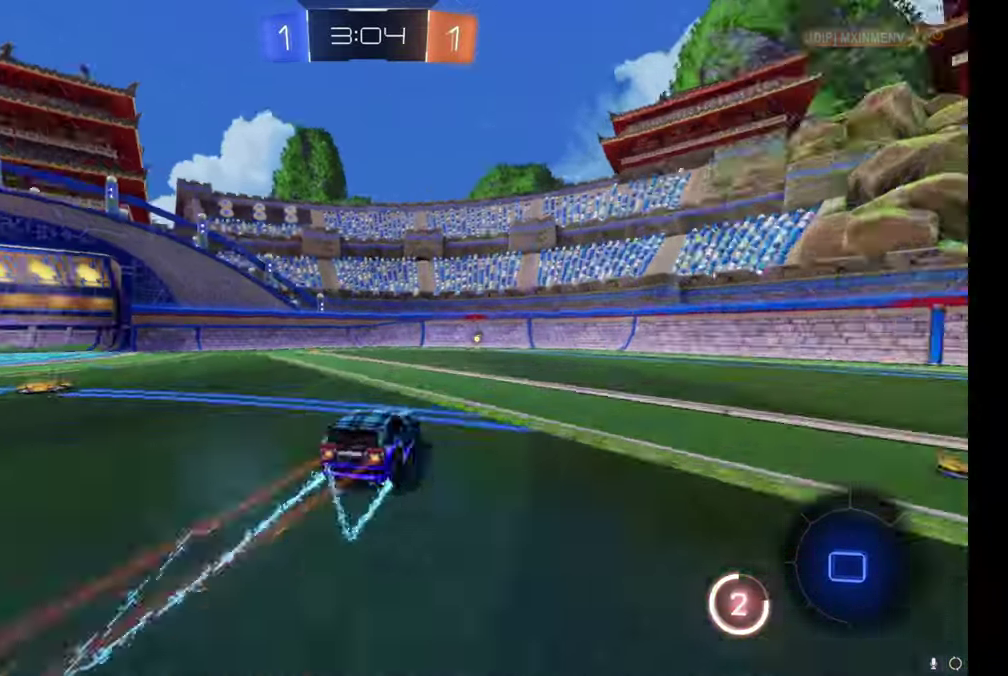
{"buttons": ["R2"], "left_stick": "center", "right_stick": "center", "events": [[66, "Y", "up"]]}
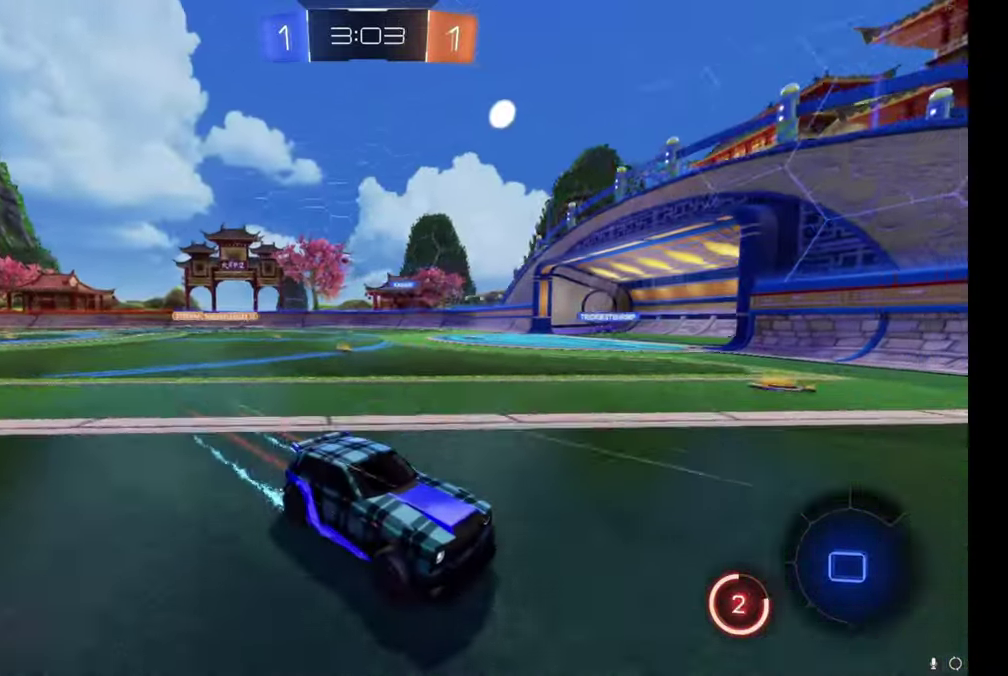
{"buttons": ["R2"], "left_stick": "up-left", "right_stick": "center", "events": [[166, "left_stick", "left"], [300, "left_stick", "up-left"]]}
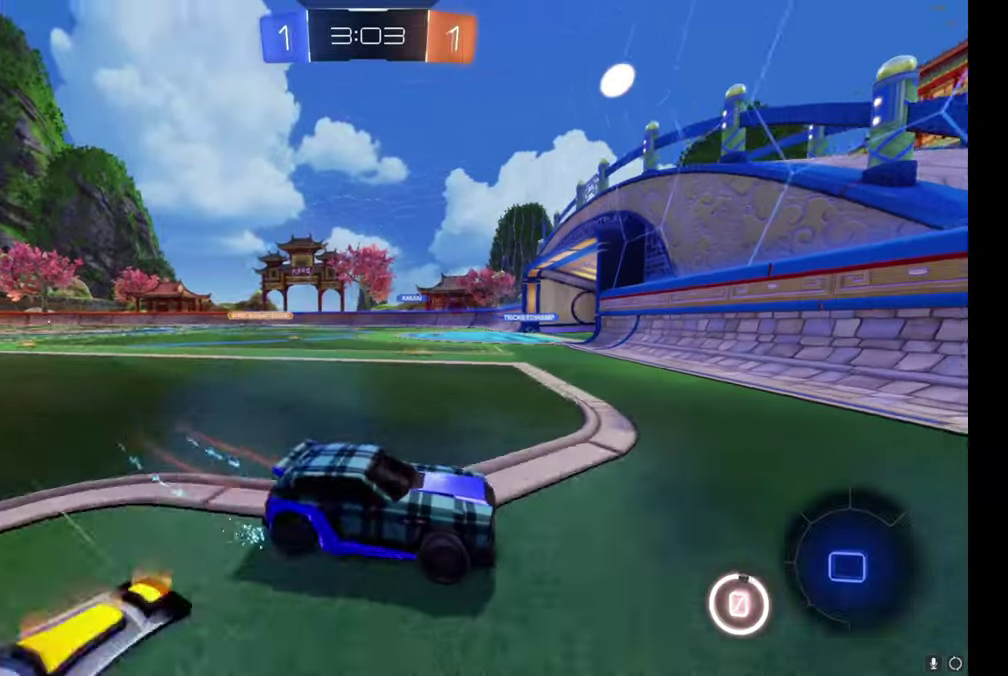
{"buttons": ["R2"], "left_stick": "up-left", "right_stick": "center", "events": []}